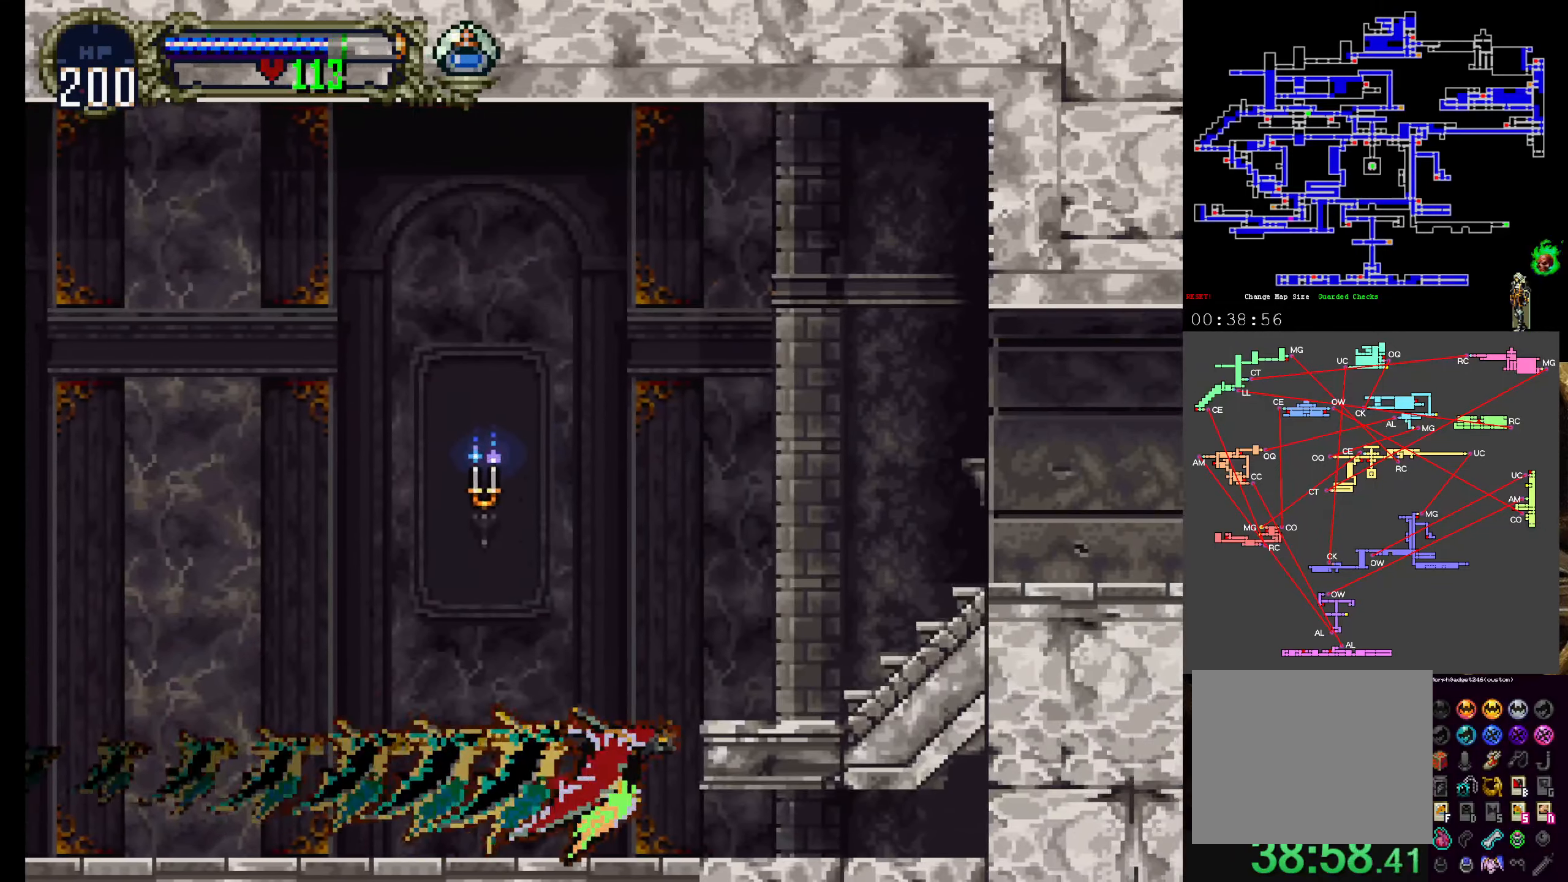
Gameplay with a controller (Xbox layout); each line is a JSON object with the inputs held at the frame after it (dt_ms = milliseconds from this image to that frame). "events" lists button and stick changes between this image and that frame as [ms after this image, input, new state], when the widget could be followed in between. Not read: L3 R3 right_stick.
{"dt_ms": 500, "buttons": [], "left_stick": "center", "events": []}
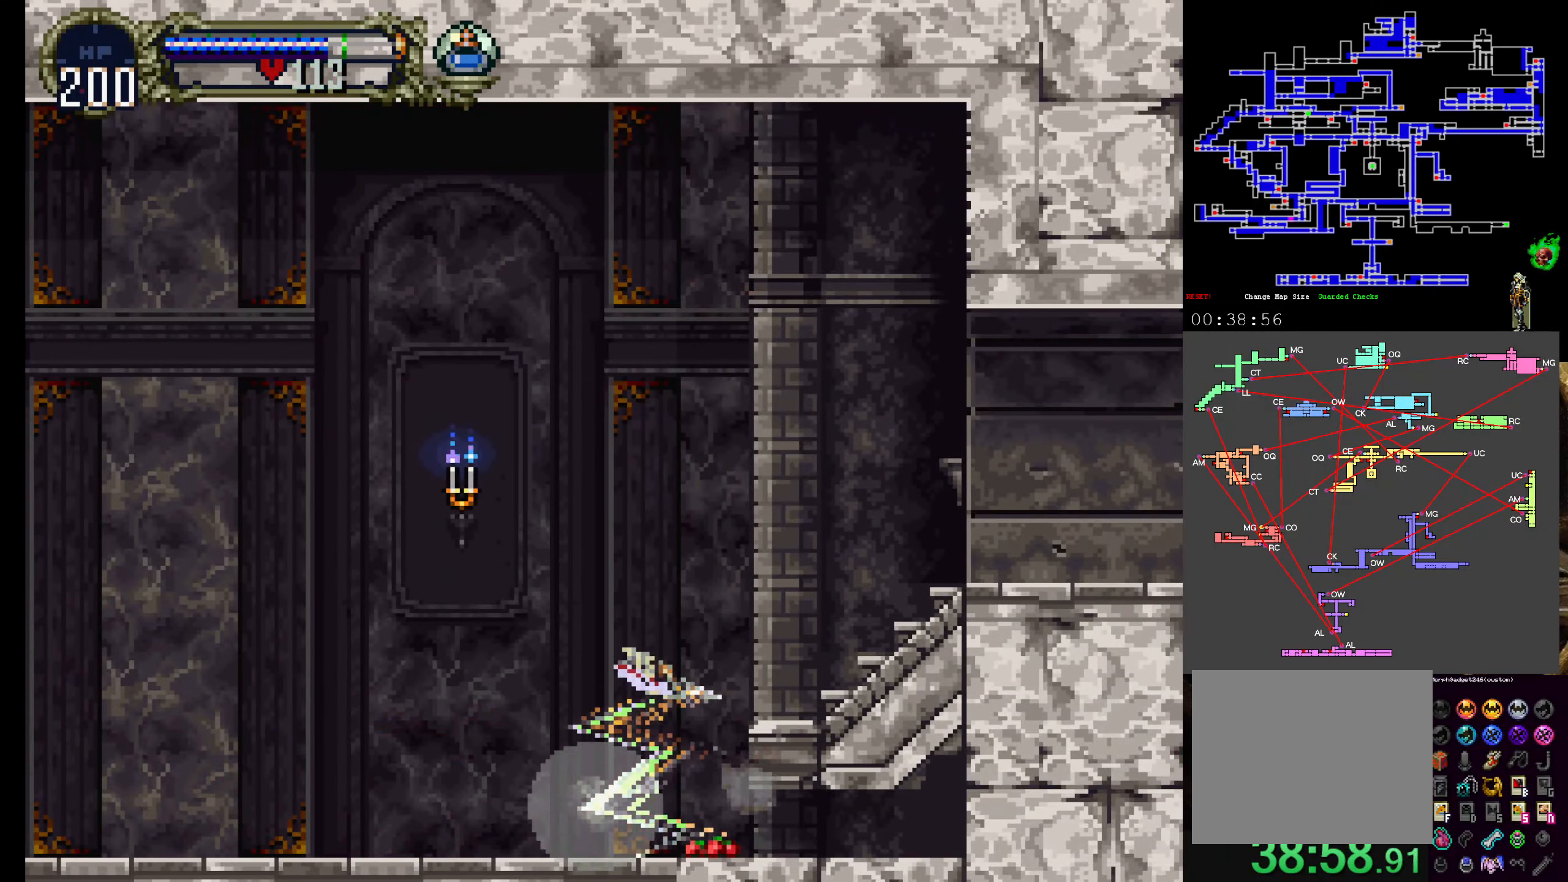
{"dt_ms": 500, "buttons": ["DPAD_RIGHT"], "left_stick": "center", "events": [[283, "DPAD_RIGHT", "down"]]}
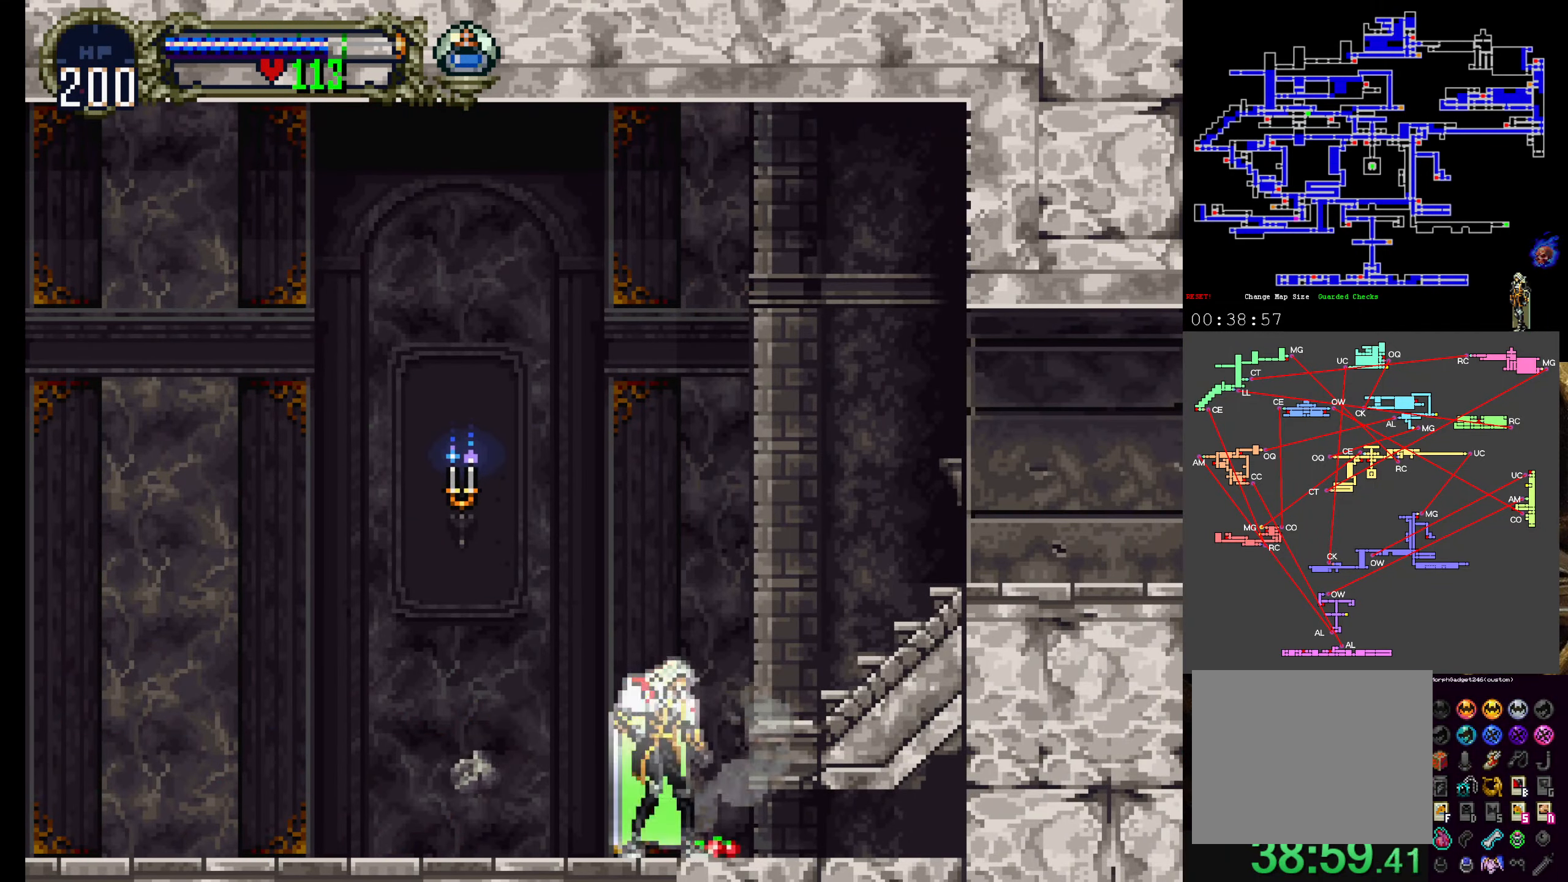
{"dt_ms": 1000, "buttons": ["DPAD_RIGHT"], "left_stick": "center"}
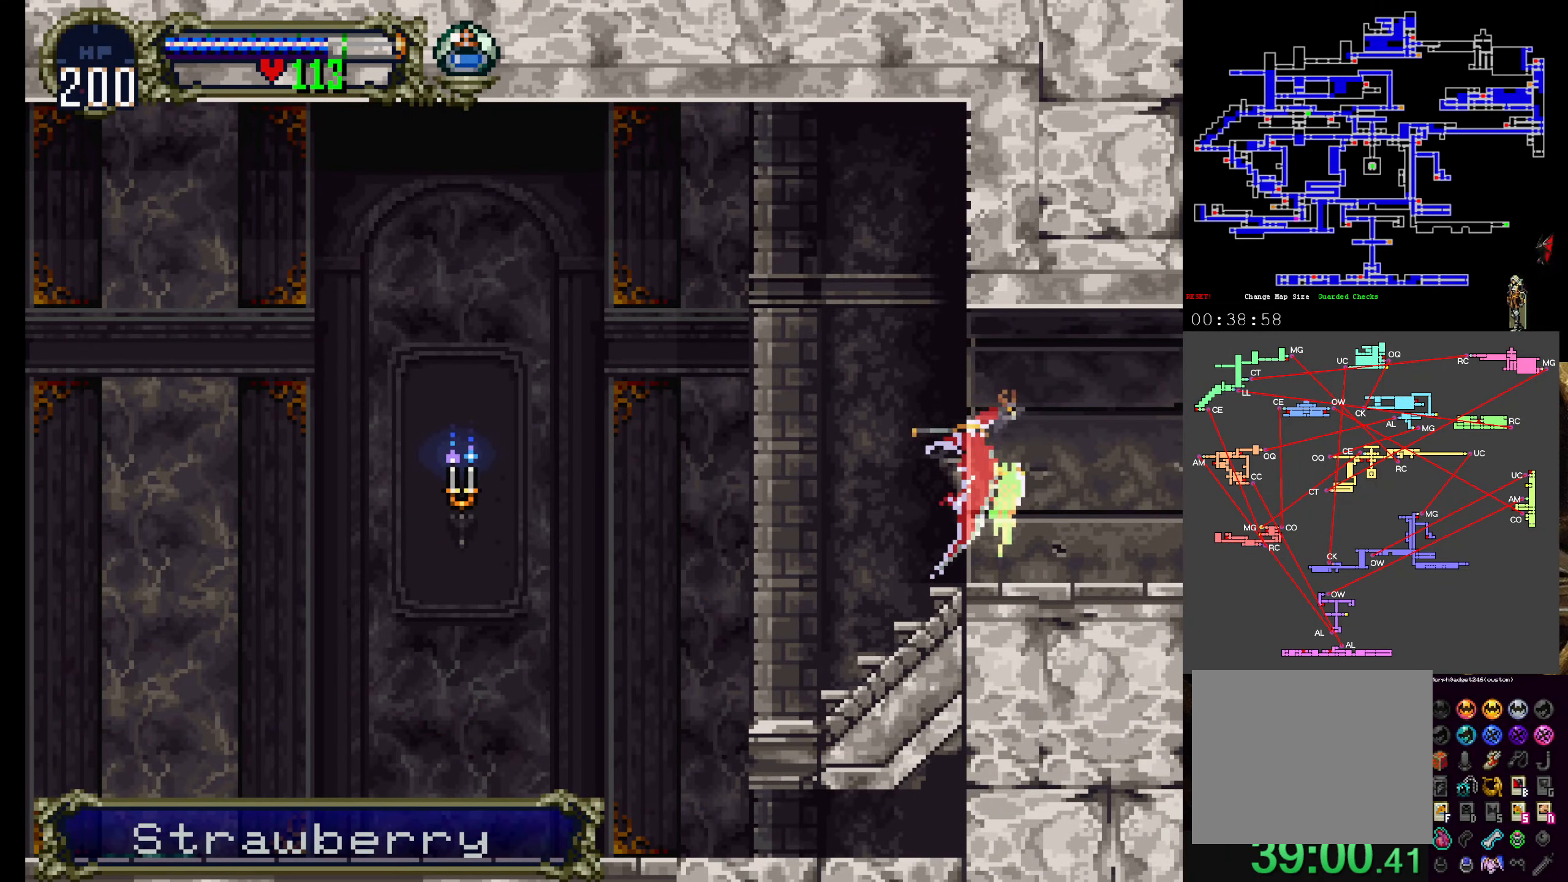
{"dt_ms": 500, "buttons": ["DPAD_RIGHT"], "left_stick": "center", "events": []}
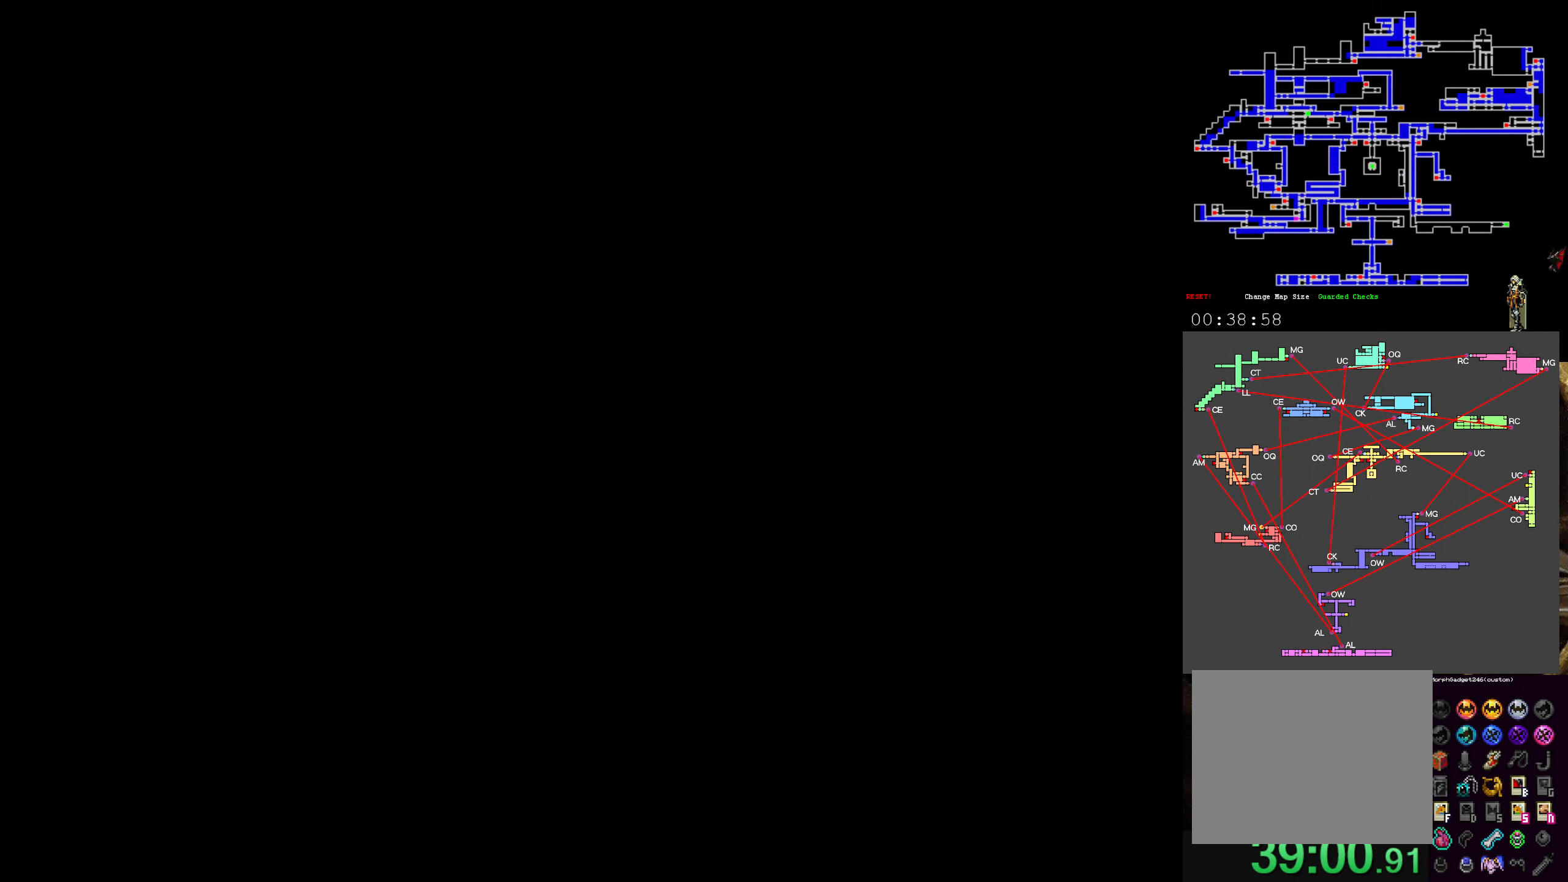
{"dt_ms": 1000, "buttons": ["DPAD_UP"], "left_stick": "center"}
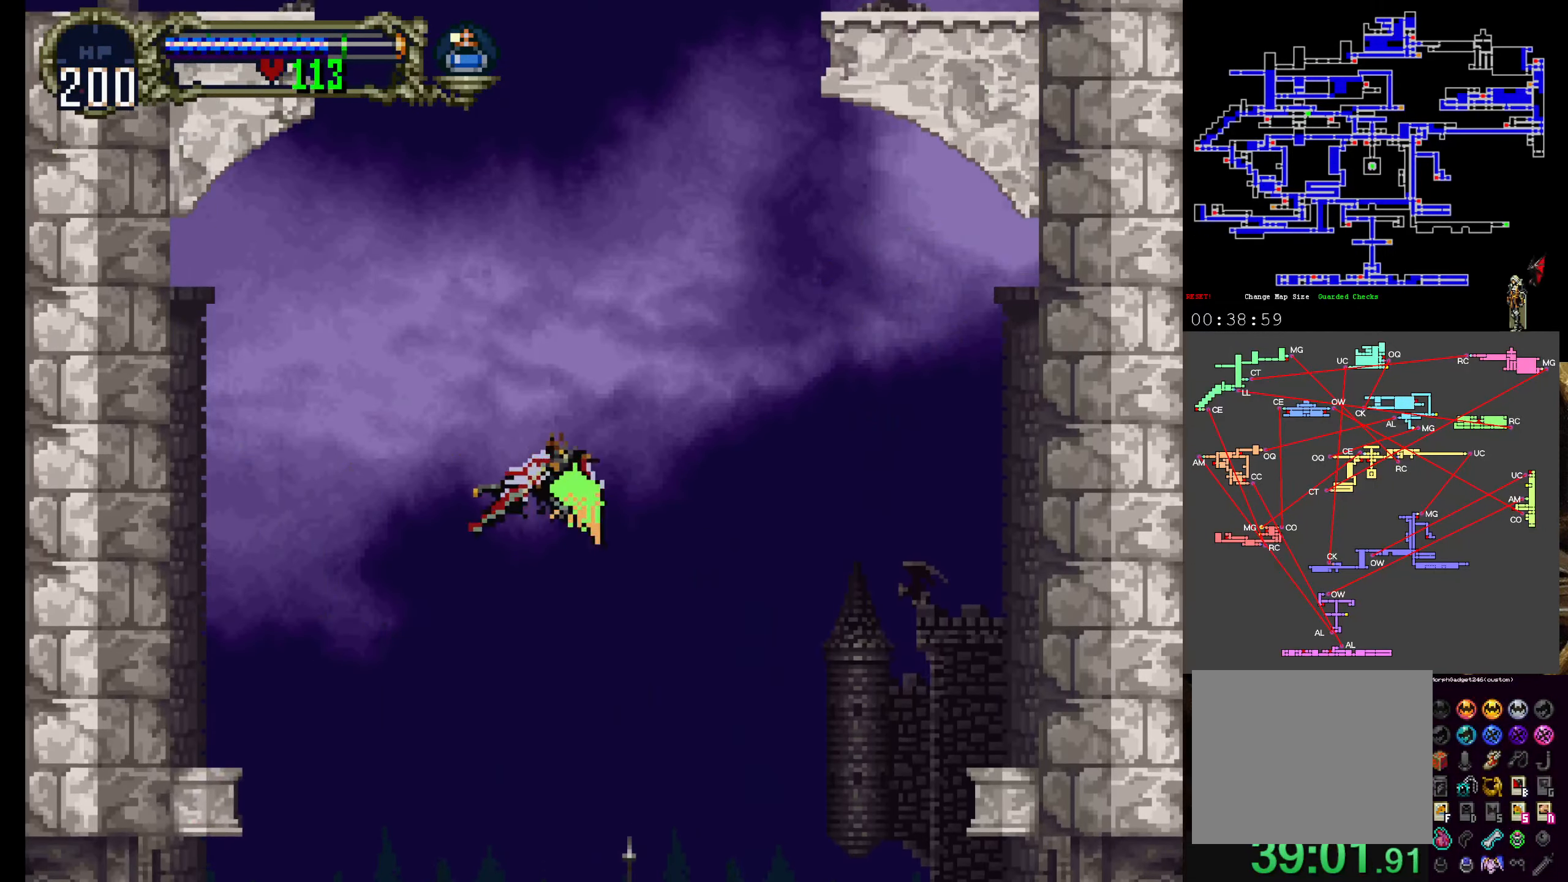
{"dt_ms": 500, "buttons": ["DPAD_UP"], "left_stick": "center", "events": []}
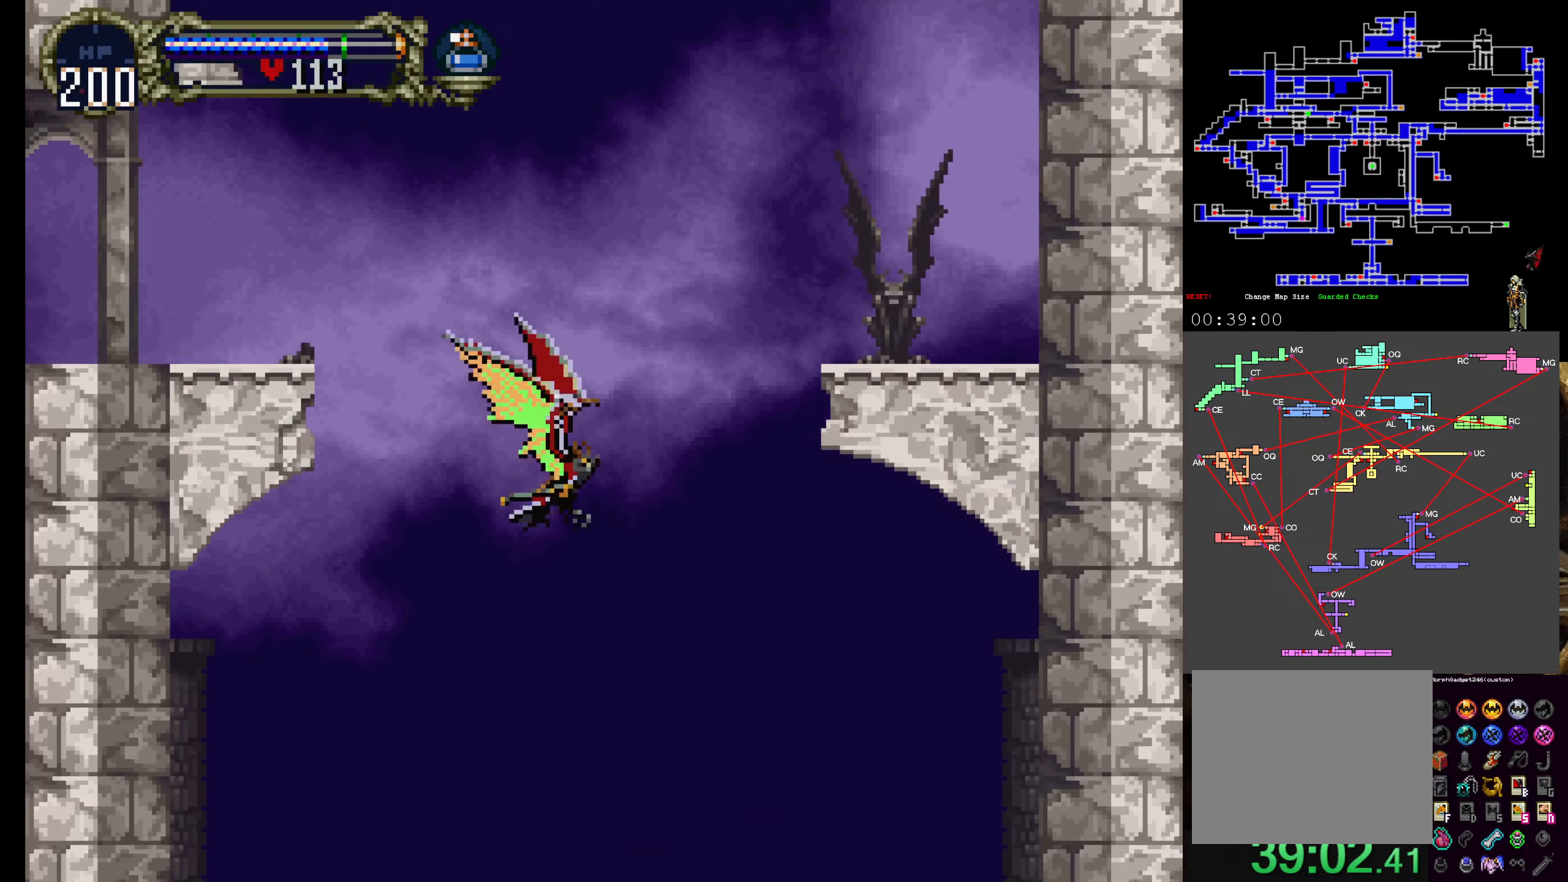
{"dt_ms": 1000, "buttons": ["DPAD_RIGHT"], "left_stick": "center"}
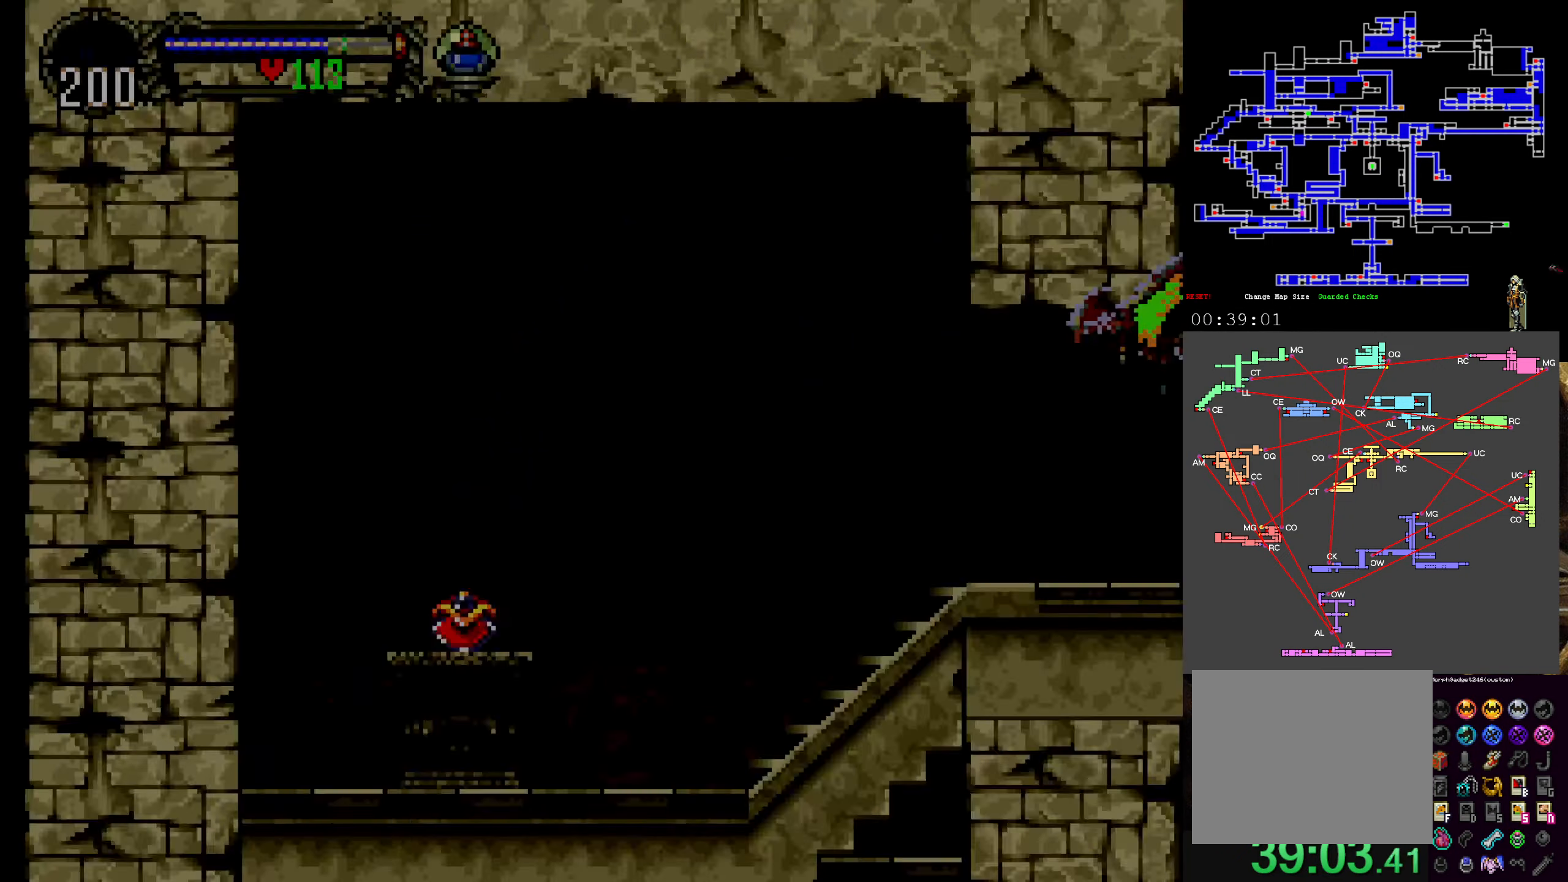
{"dt_ms": 500, "buttons": ["DPAD_RIGHT"], "left_stick": "center", "events": []}